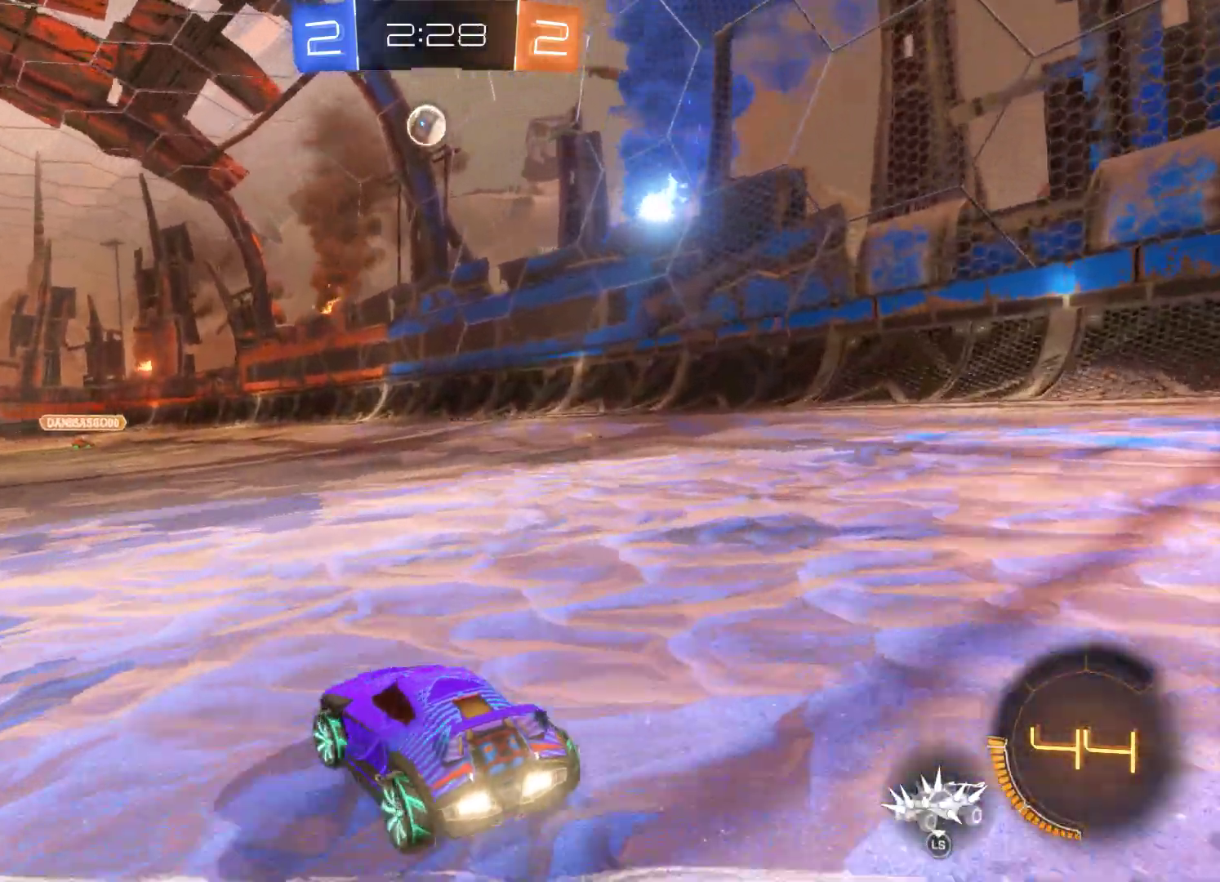
Gameplay with a controller (Xbox layout); each line is a JSON object with the inputs held at the frame after it. "events" lists button and stick changes between this image and that frame as [ms after this image, input, new state], when the widget could be followed in between.
{"buttons": ["R2"], "left_stick": "left", "right_stick": "center", "events": []}
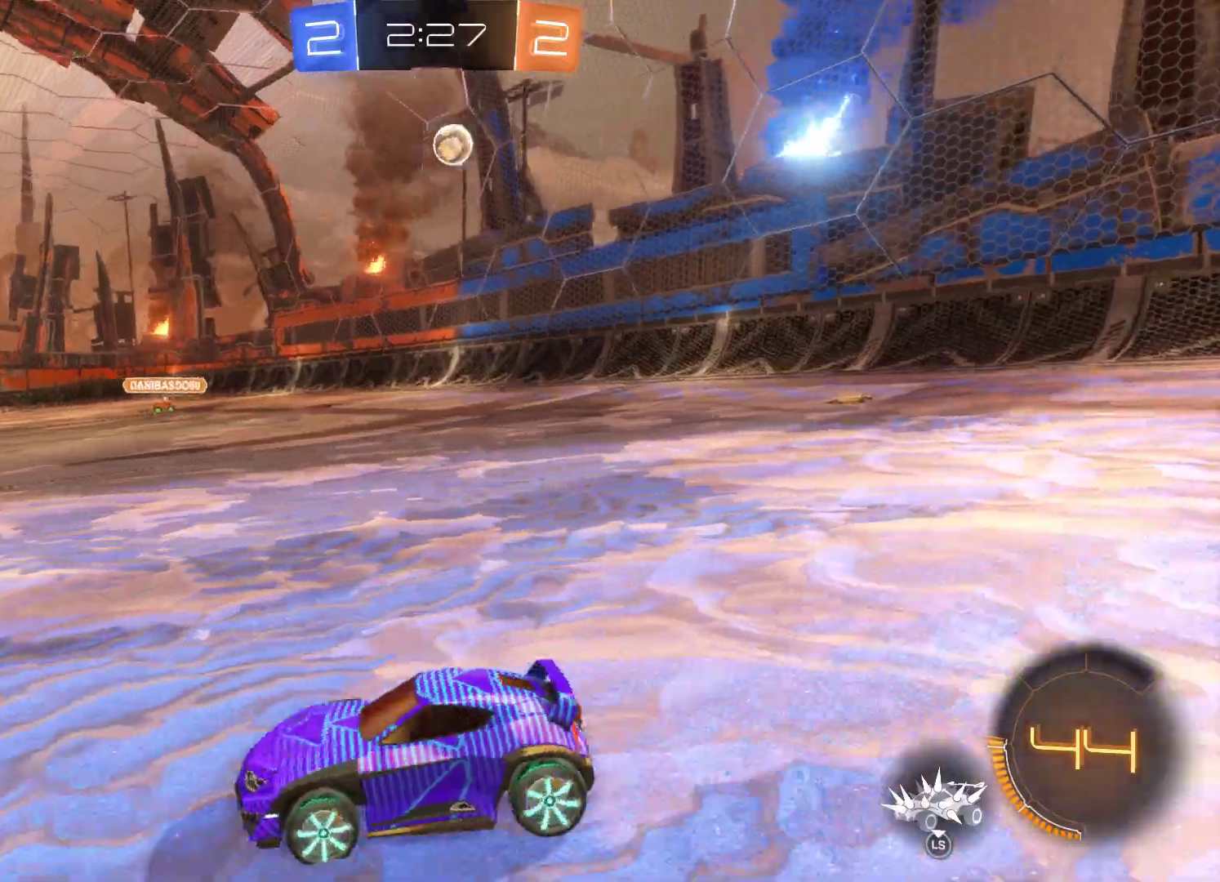
{"buttons": ["R2"], "left_stick": "left", "right_stick": "center", "events": []}
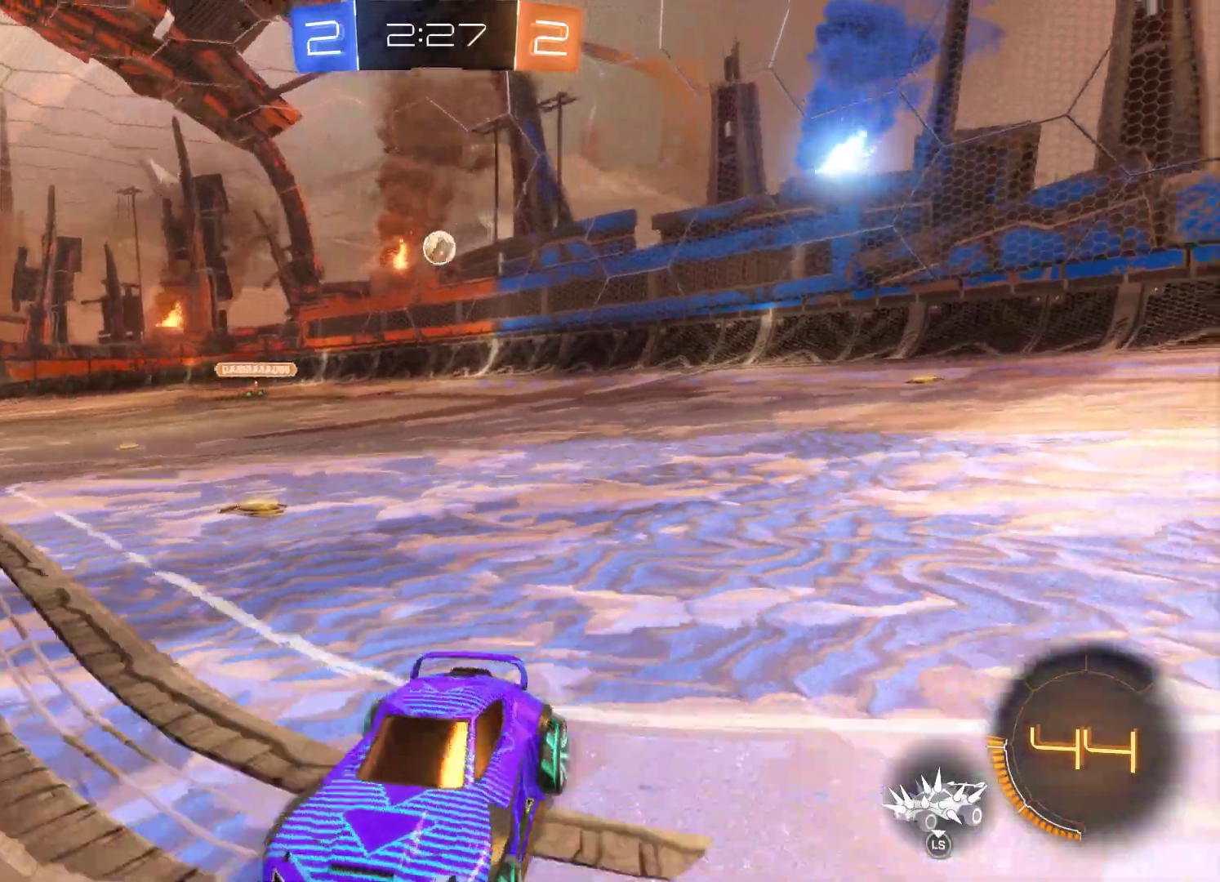
{"buttons": ["R2"], "left_stick": "left", "right_stick": "center", "events": []}
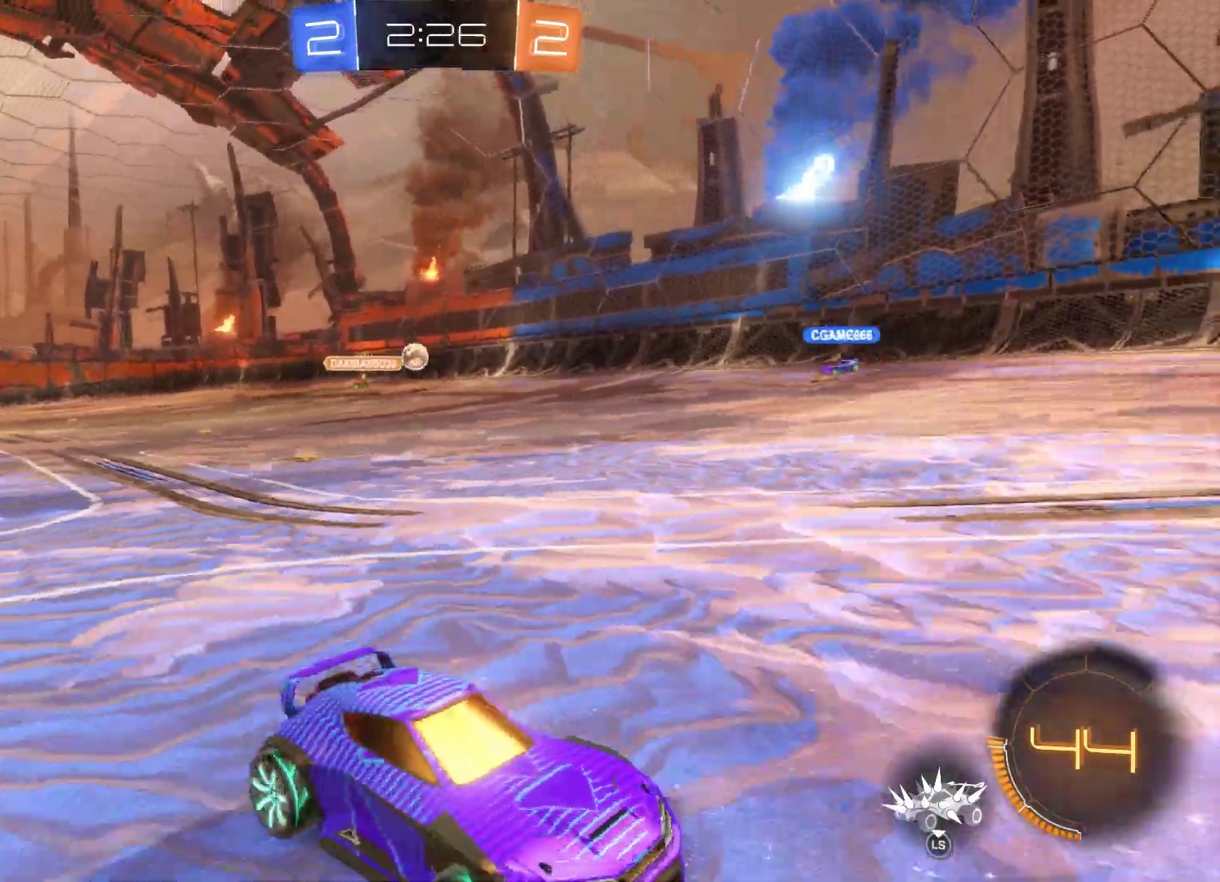
{"buttons": ["R2"], "left_stick": "left", "right_stick": "center", "events": []}
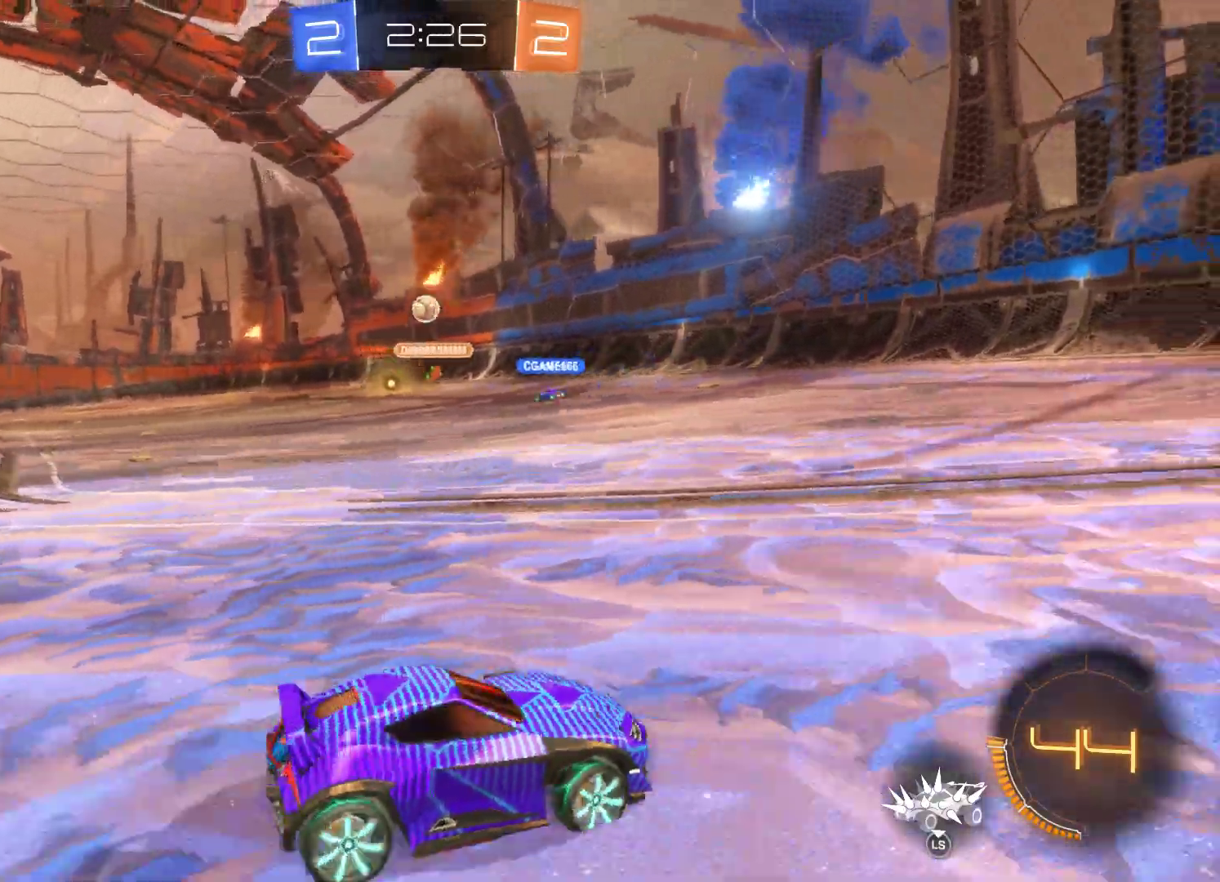
{"buttons": [], "left_stick": "right", "right_stick": "center", "events": [[233, "left_stick", "center"], [300, "left_stick", "right"], [333, "R2", "up"]]}
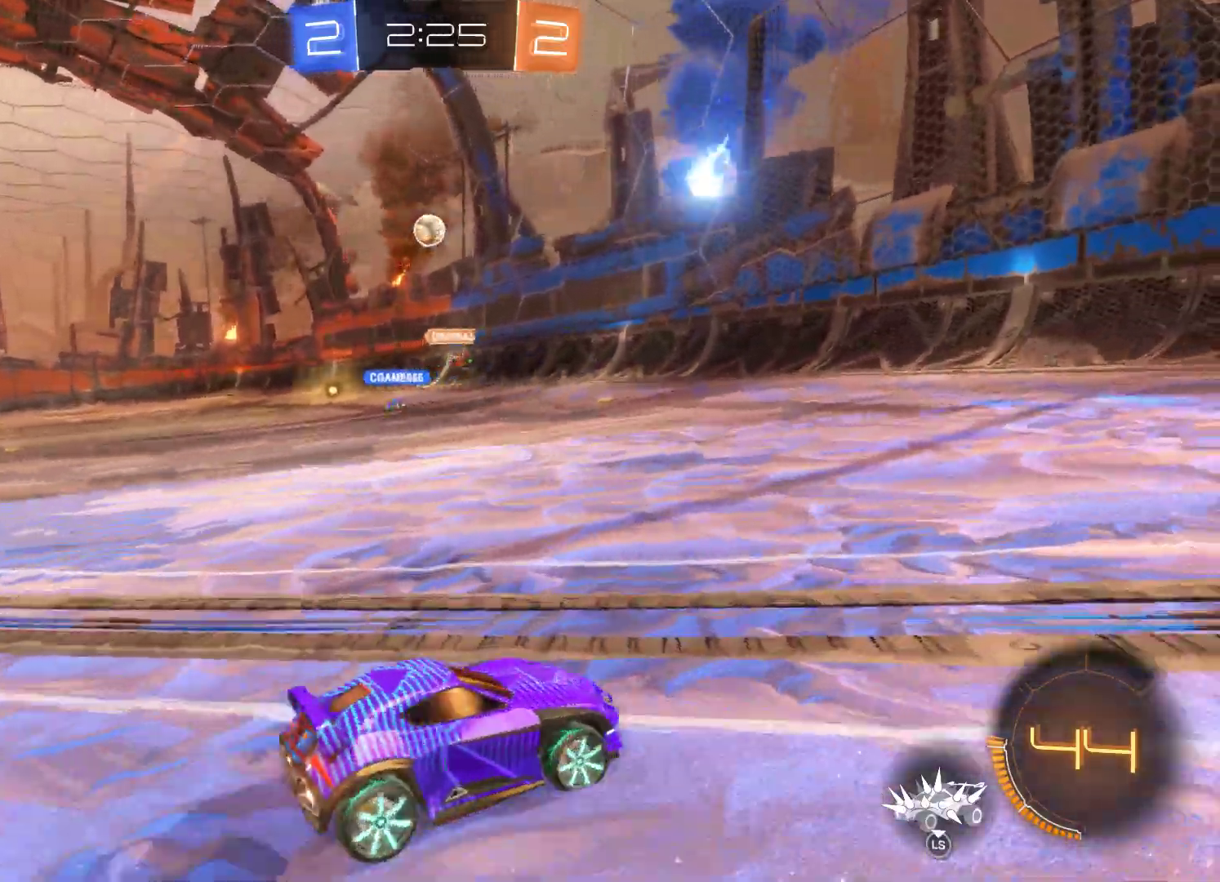
{"buttons": [], "left_stick": "left", "right_stick": "center", "events": [[333, "left_stick", "left"]]}
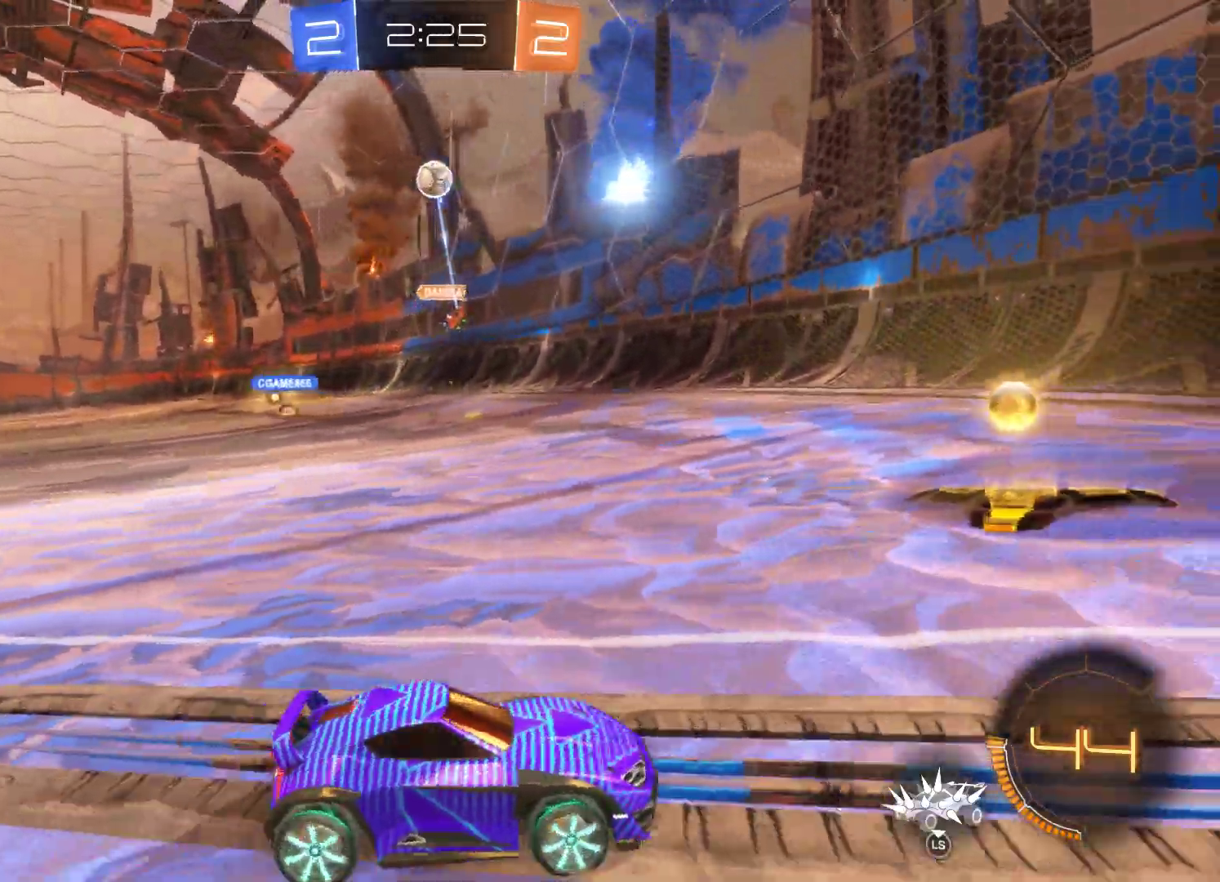
{"buttons": ["R2"], "left_stick": "left", "right_stick": "center", "events": [[267, "R2", "down"]]}
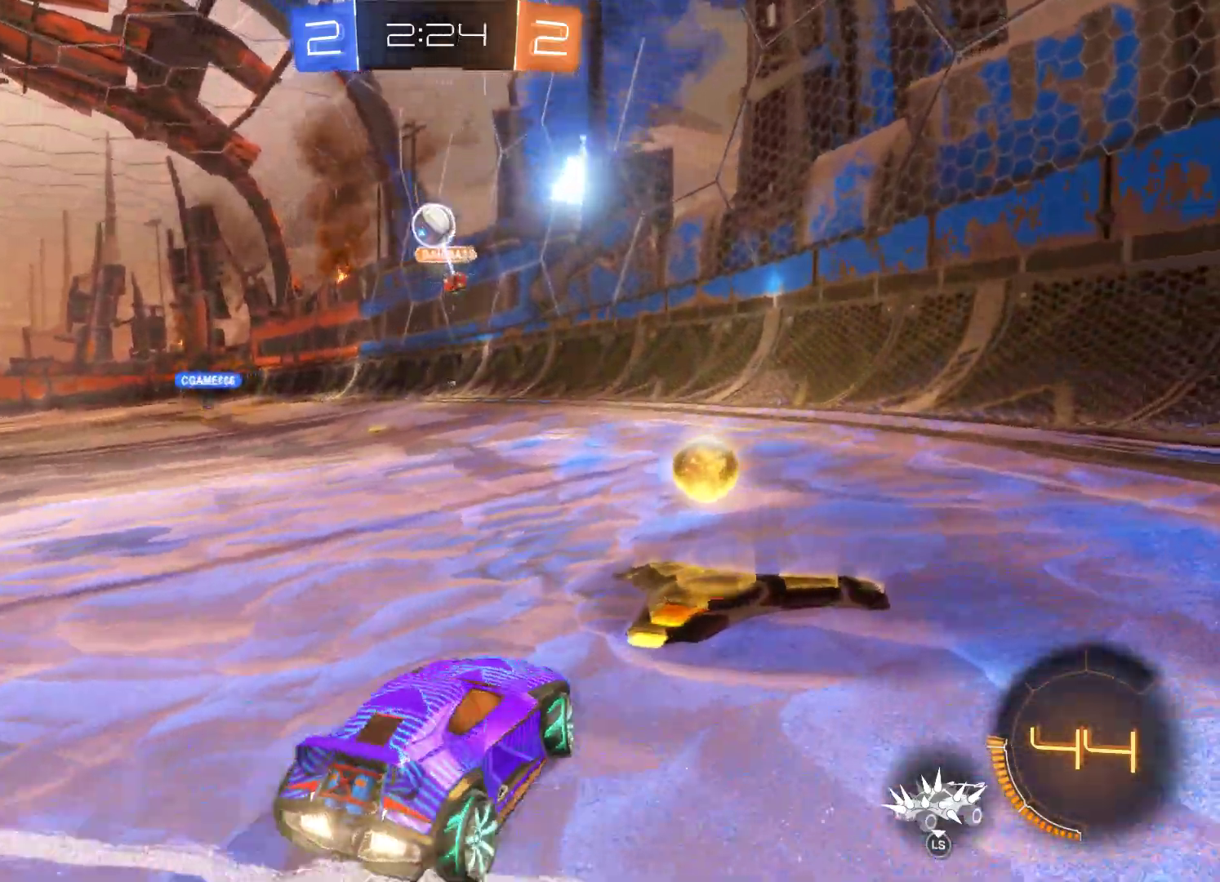
{"buttons": ["R2"], "left_stick": "center", "right_stick": "center", "events": [[167, "left_stick", "center"]]}
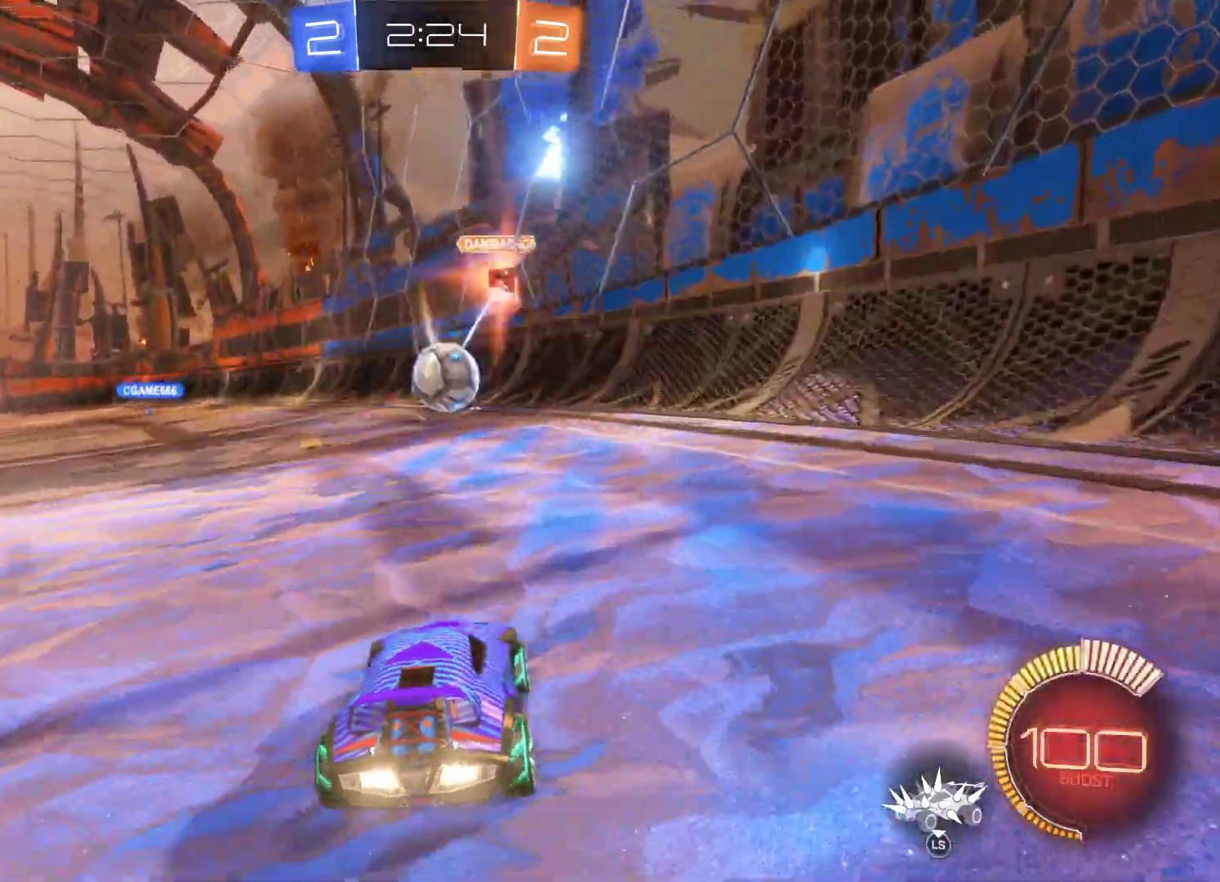
{"buttons": [], "left_stick": "center", "right_stick": "center", "events": [[300, "A", "down"], [400, "R2", "up"], [467, "A", "up"]]}
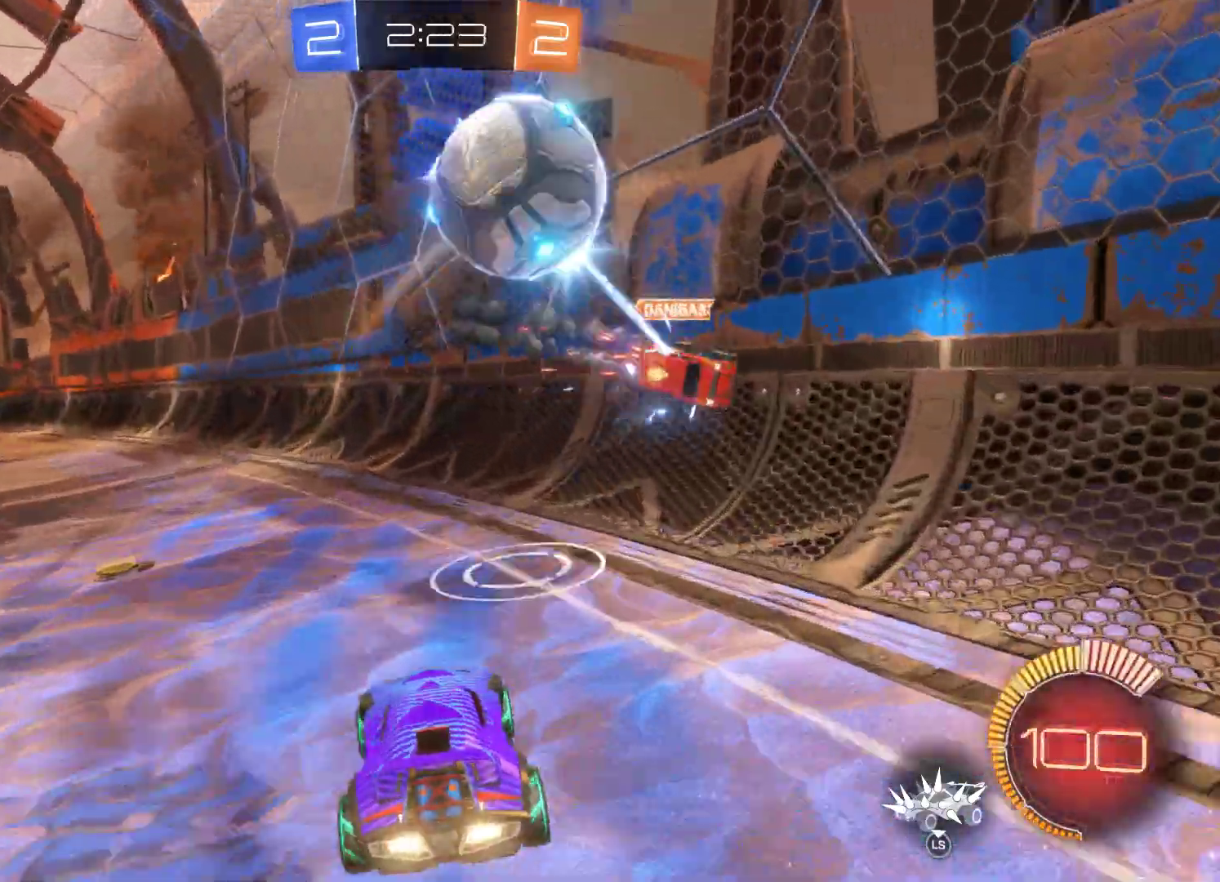
{"buttons": [], "left_stick": "right", "right_stick": "center", "events": [[300, "left_stick", "right"]]}
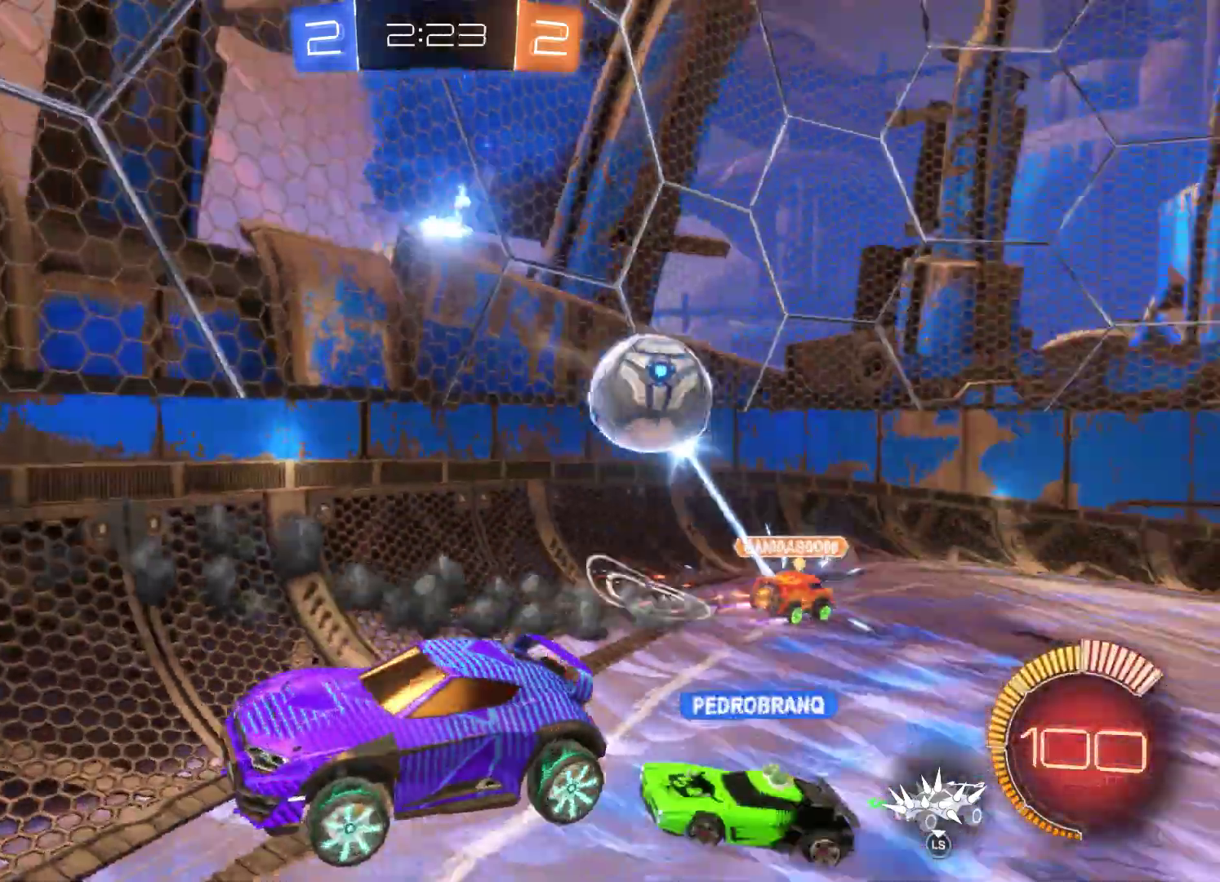
{"buttons": ["R2"], "left_stick": "right", "right_stick": "center", "events": [[300, "R2", "down"]]}
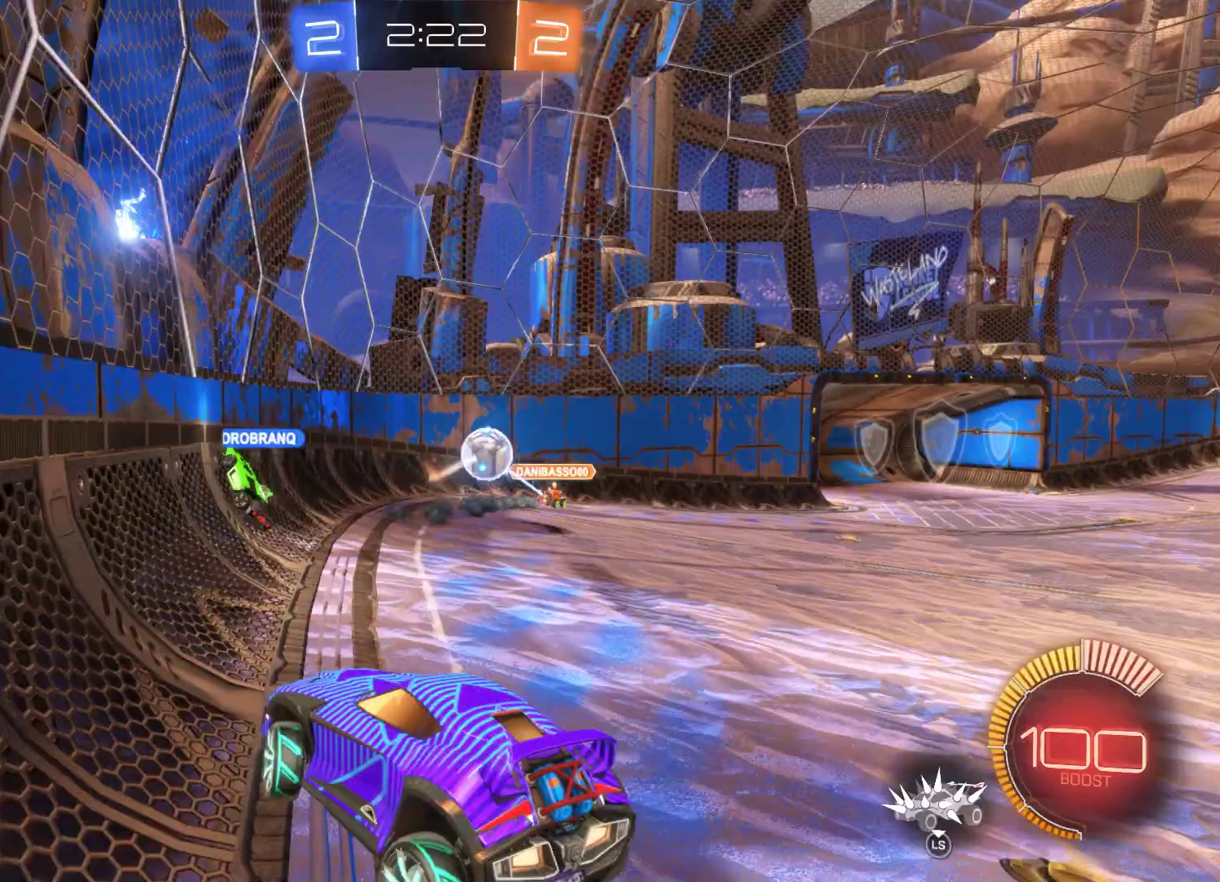
{"buttons": ["R2"], "left_stick": "left", "right_stick": "center", "events": [[67, "left_stick", "center"], [400, "left_stick", "left"]]}
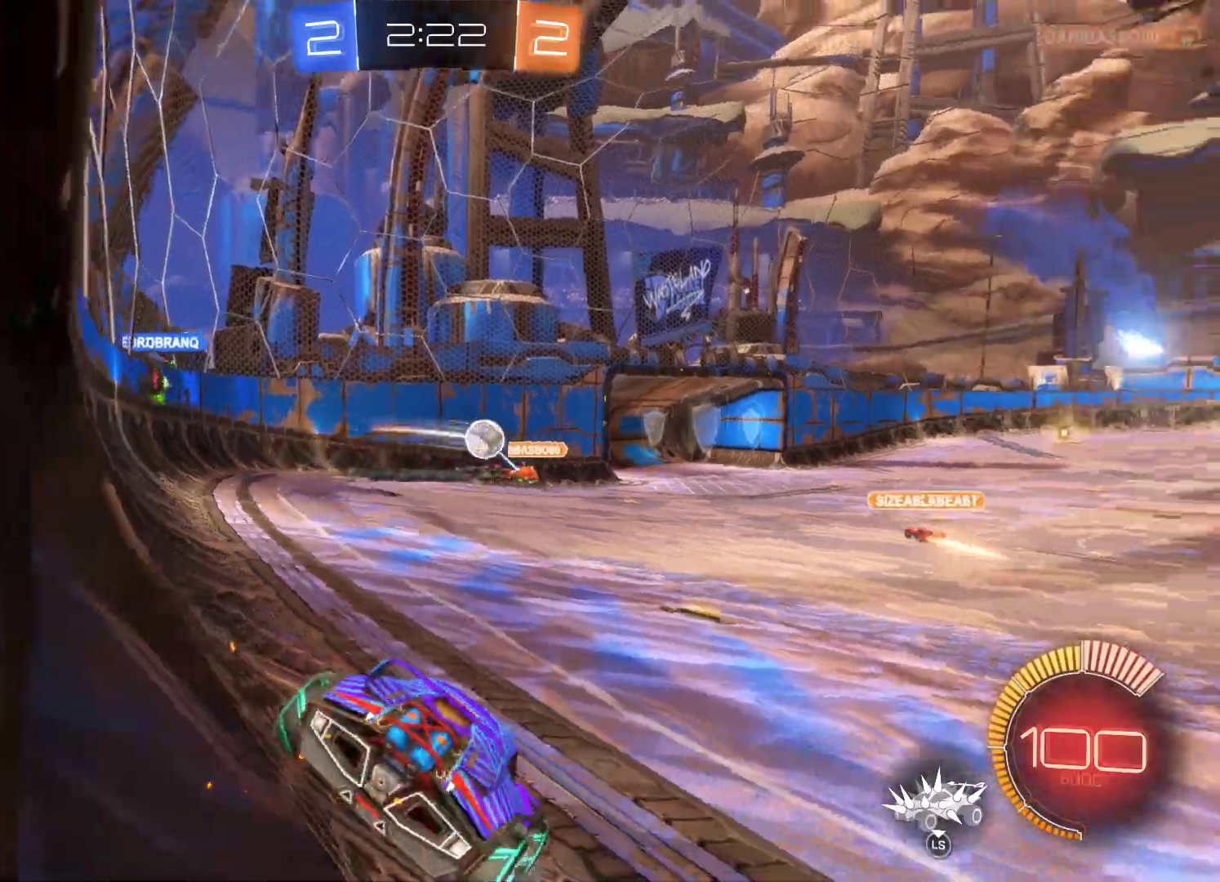
{"buttons": ["R2"], "left_stick": "center", "right_stick": "center", "events": [[233, "left_stick", "center"]]}
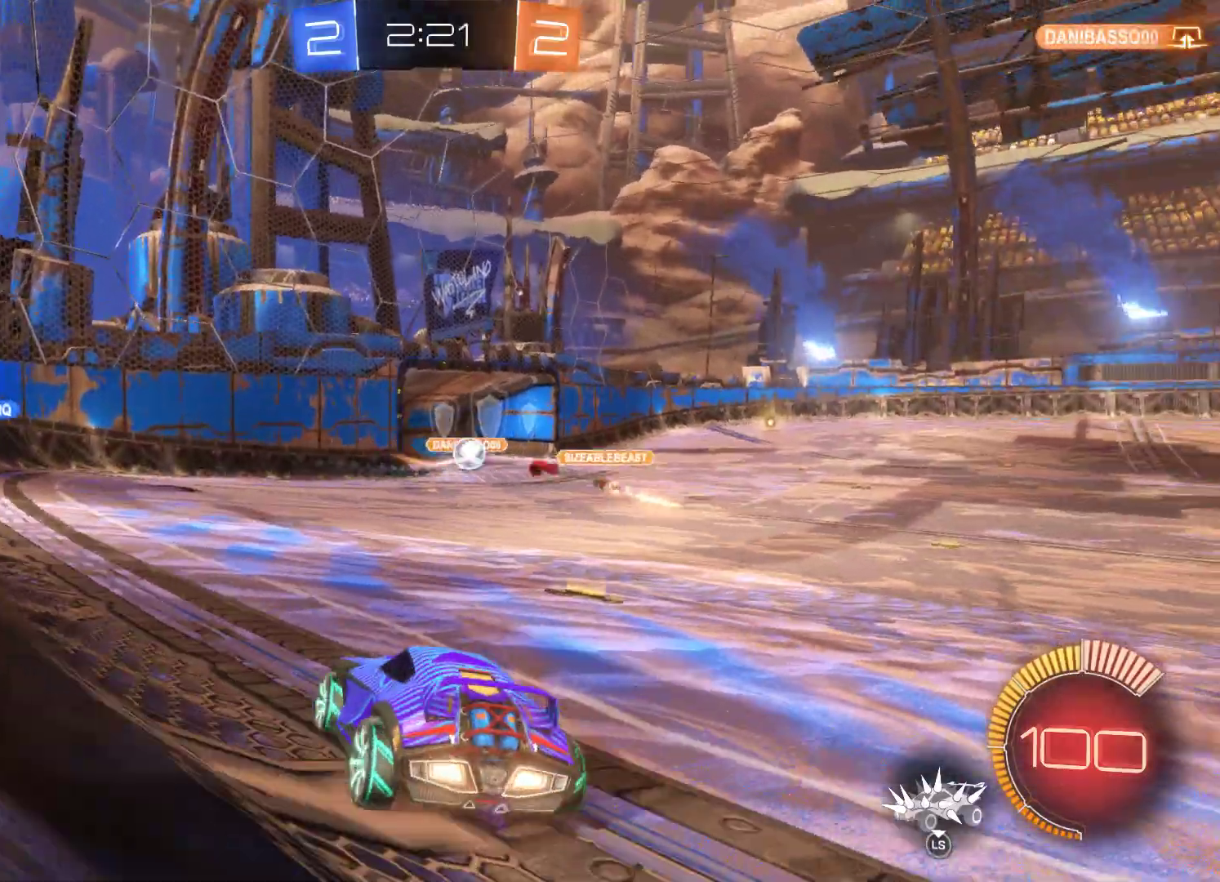
{"buttons": ["R2"], "left_stick": "center", "right_stick": "center", "events": []}
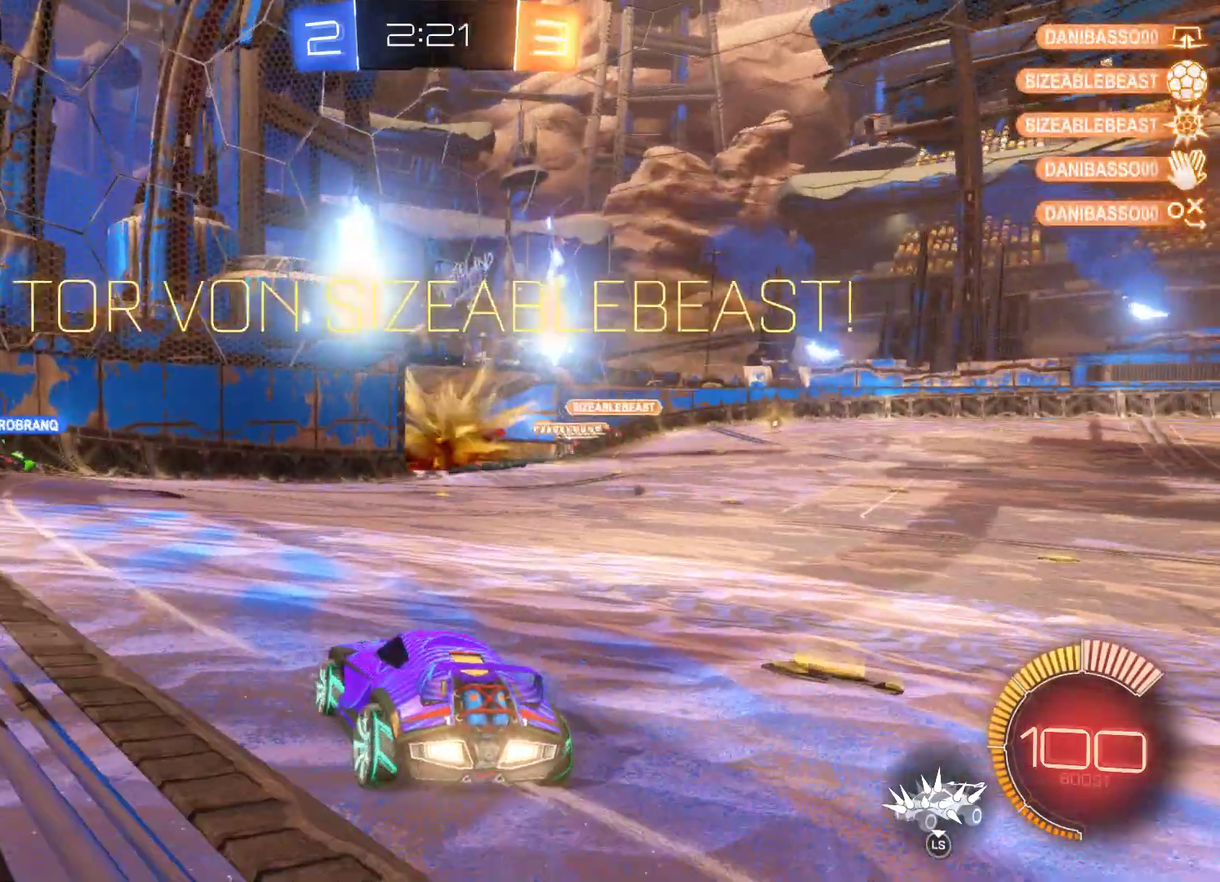
{"buttons": ["R2"], "left_stick": "center", "right_stick": "center", "events": []}
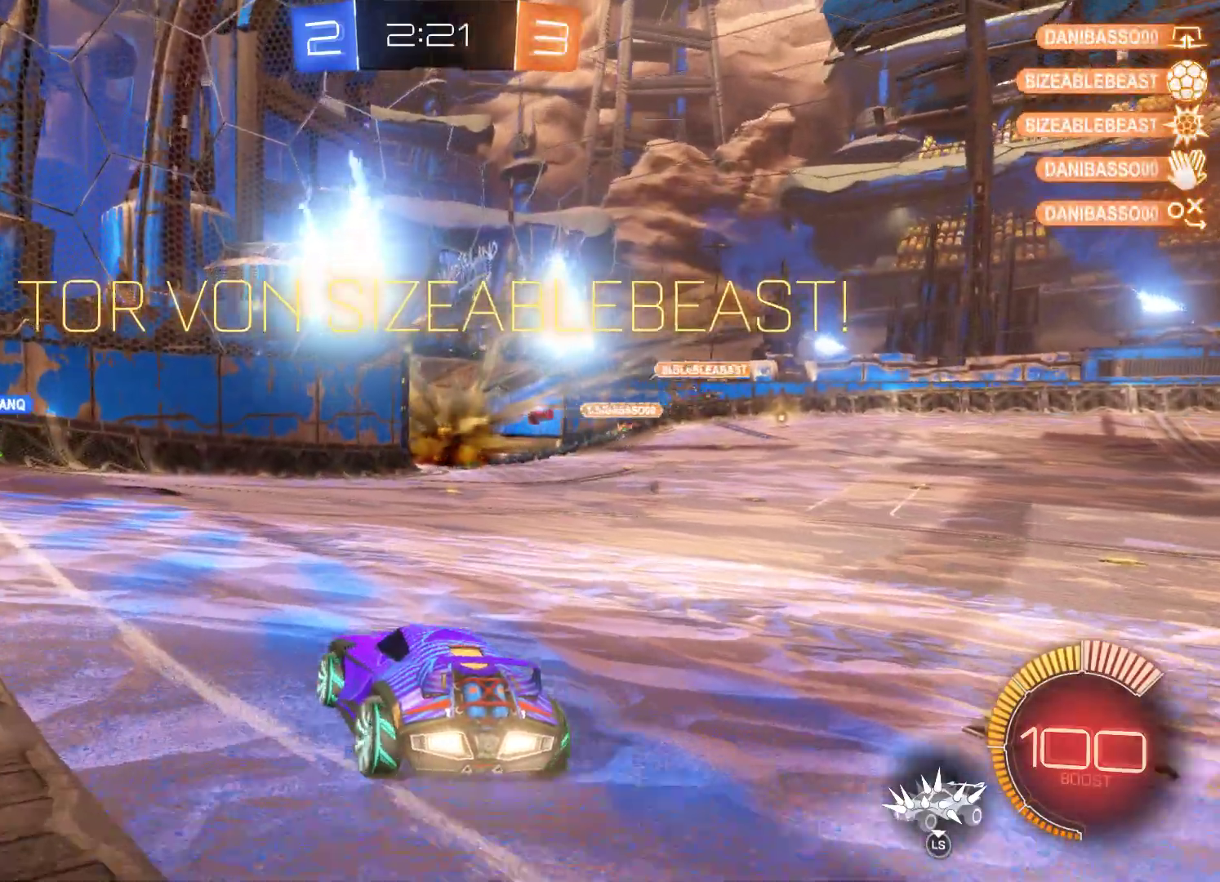
{"buttons": ["L2", "R2"], "left_stick": "right", "right_stick": "center", "events": [[233, "left_stick", "right"], [367, "L2", "down"]]}
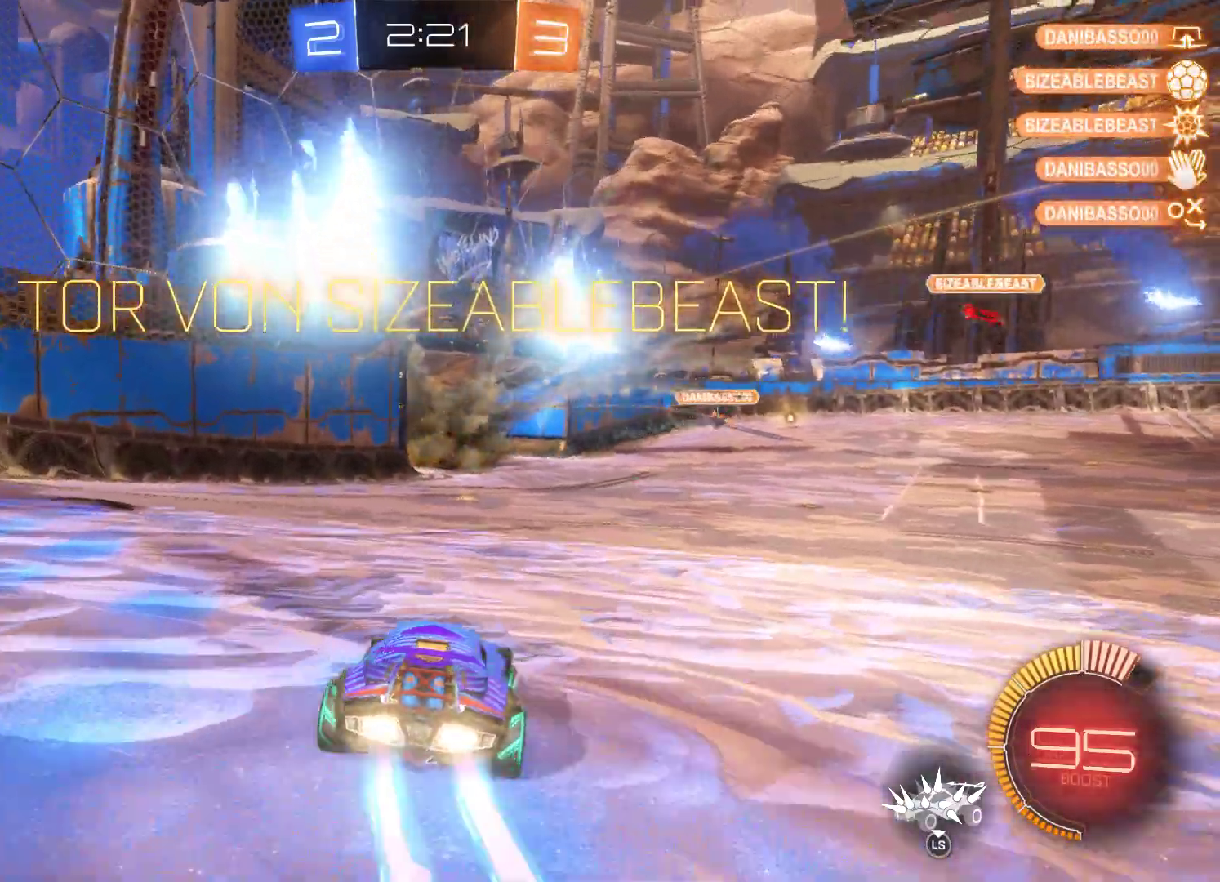
{"buttons": ["L2", "R2"], "left_stick": "center", "right_stick": "center", "events": [[200, "left_stick", "center"]]}
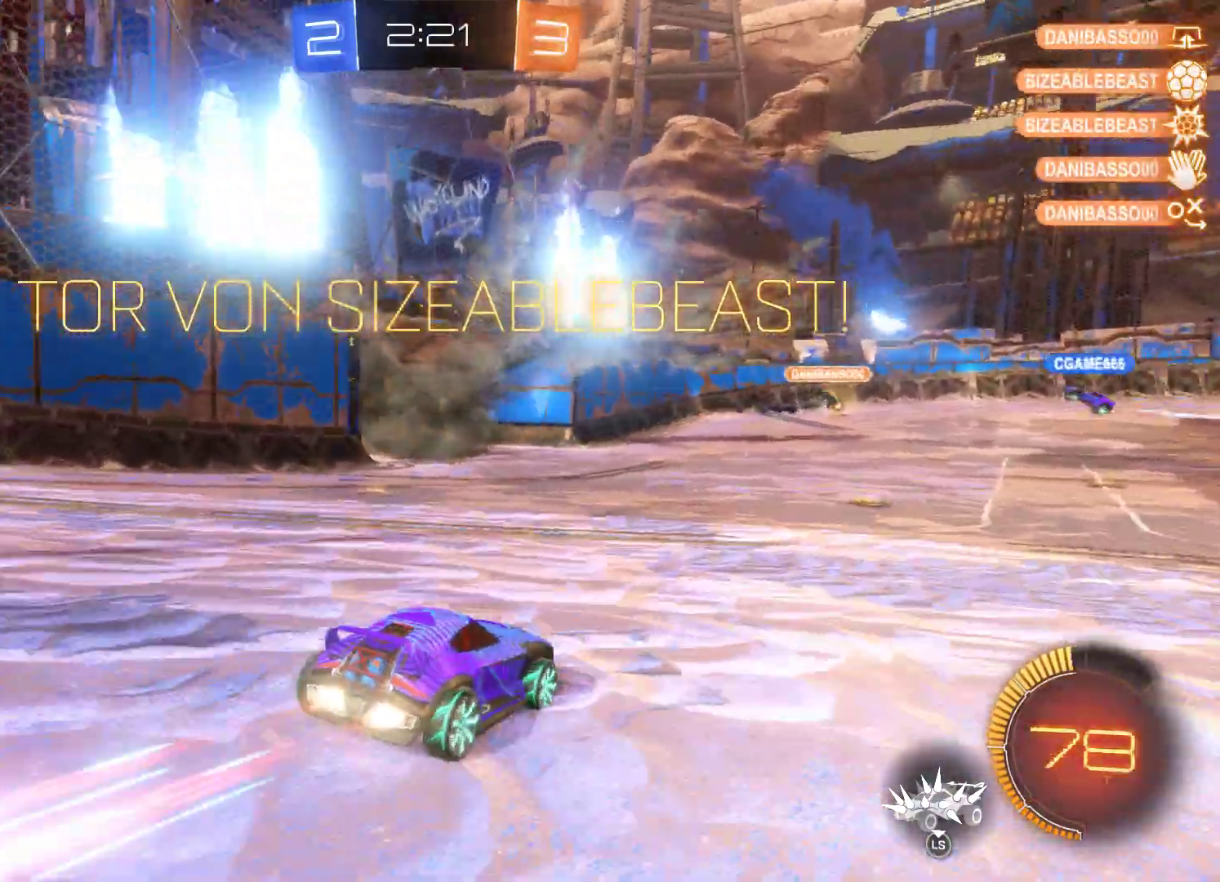
{"buttons": ["L2", "R2"], "left_stick": "center", "right_stick": "center", "events": []}
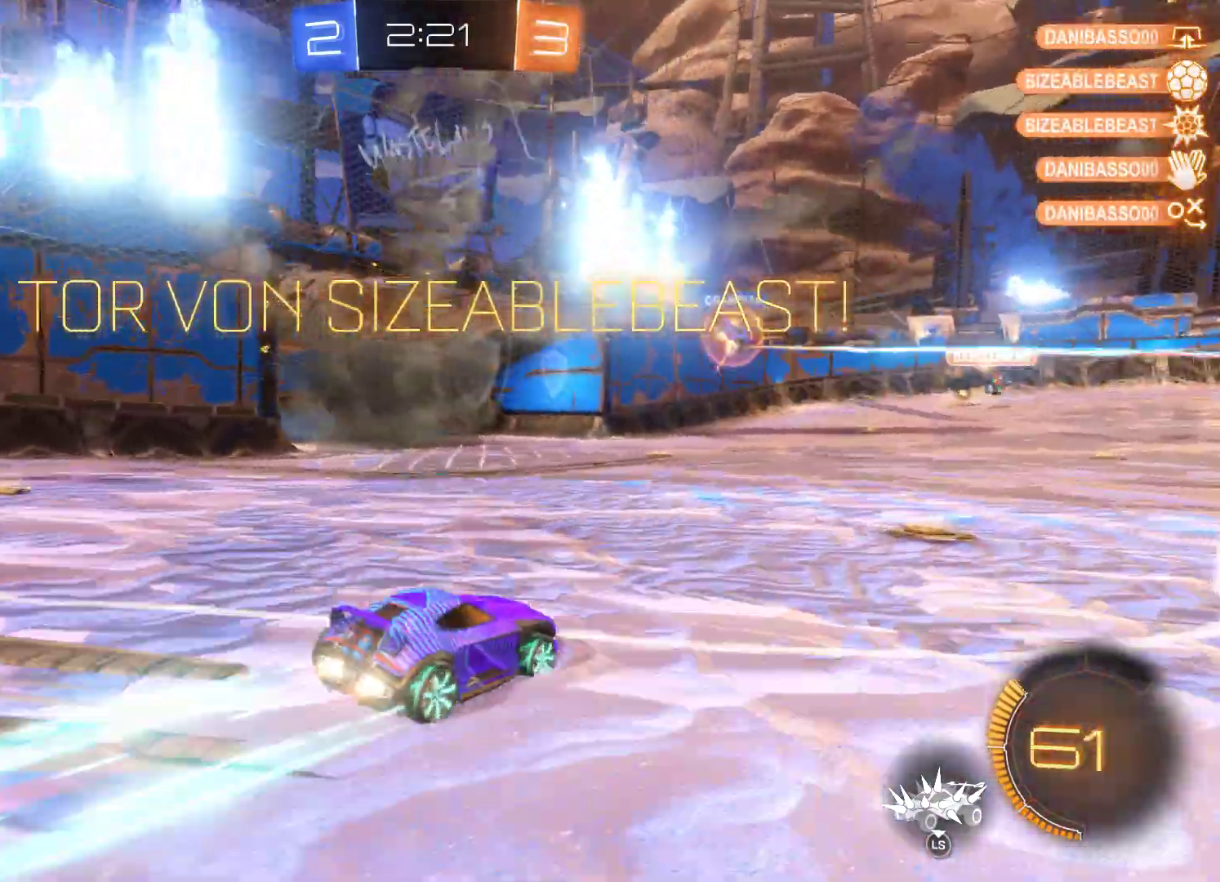
{"buttons": ["L2", "R2"], "left_stick": "center", "right_stick": "center", "events": []}
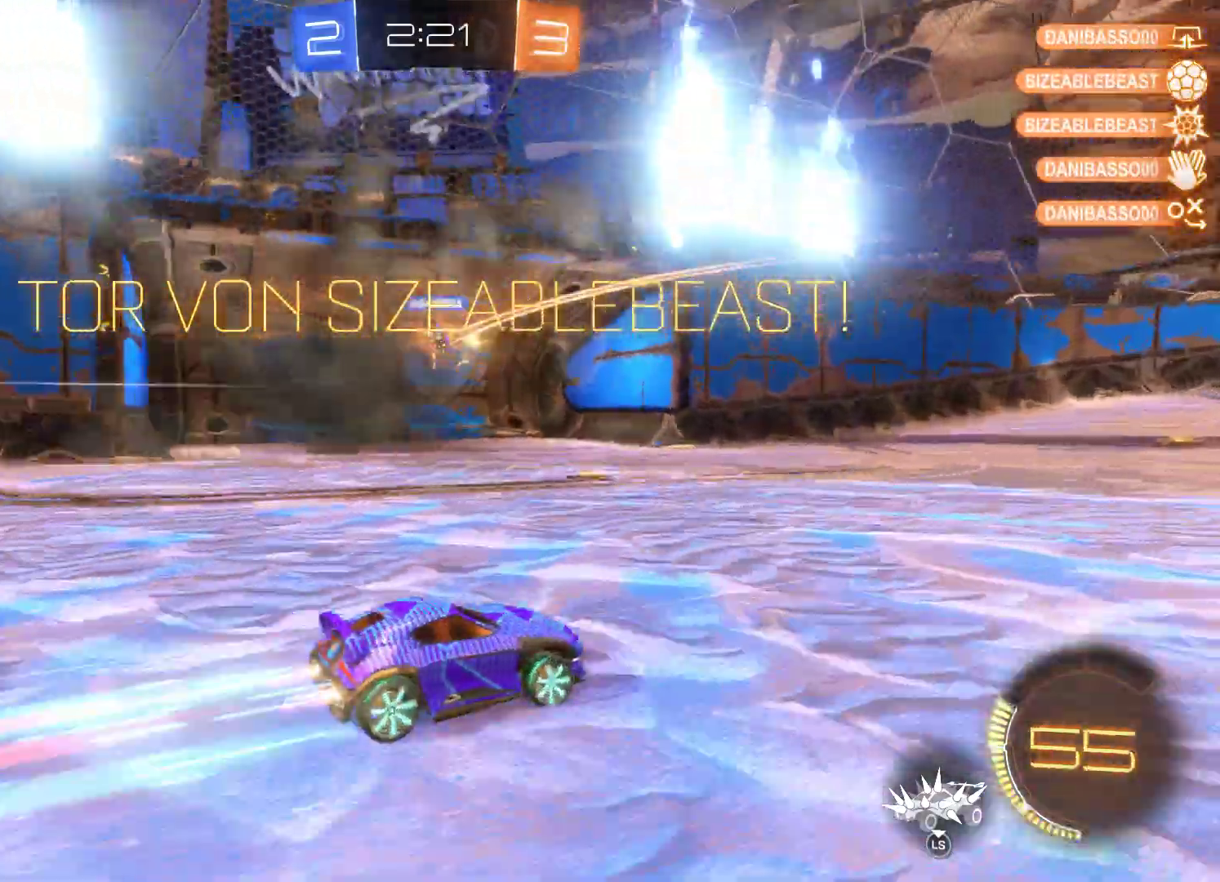
{"buttons": ["L2", "R2"], "left_stick": "center", "right_stick": "center", "events": [[167, "R1", "down"], [233, "R1", "up"], [367, "R1", "down"], [433, "R1", "up"]]}
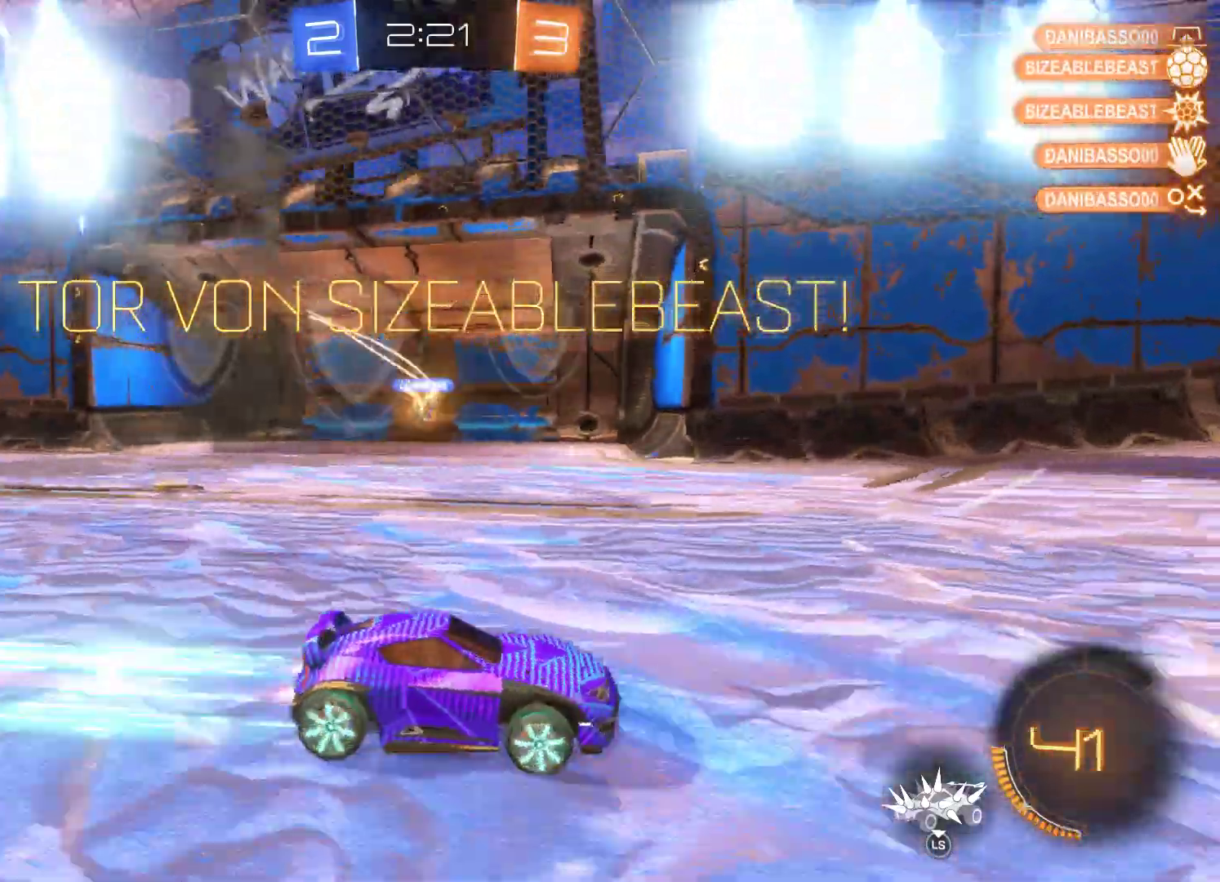
{"buttons": ["L2", "R2"], "left_stick": "center", "right_stick": "center", "events": []}
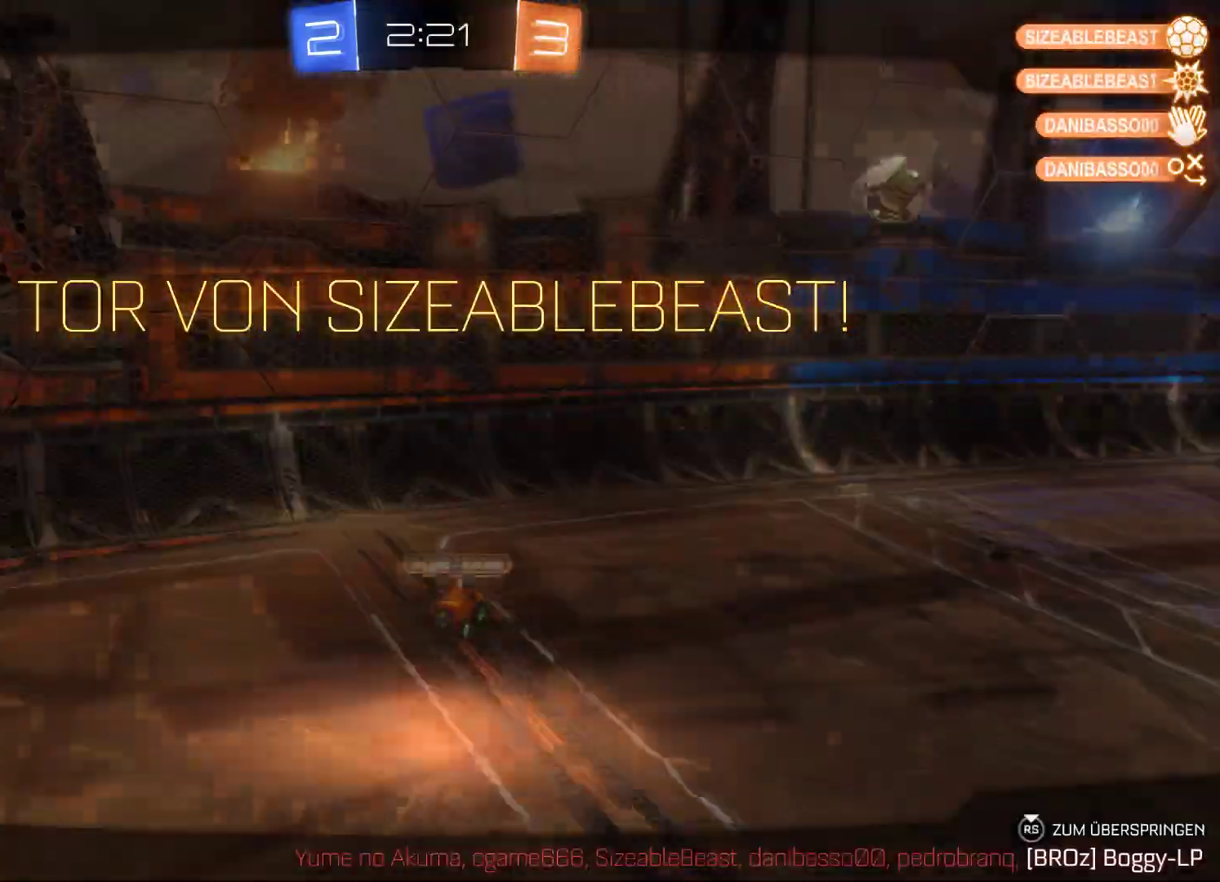
{"buttons": [], "left_stick": "center", "right_stick": "center", "events": [[300, "L2", "up"], [433, "R2", "up"]]}